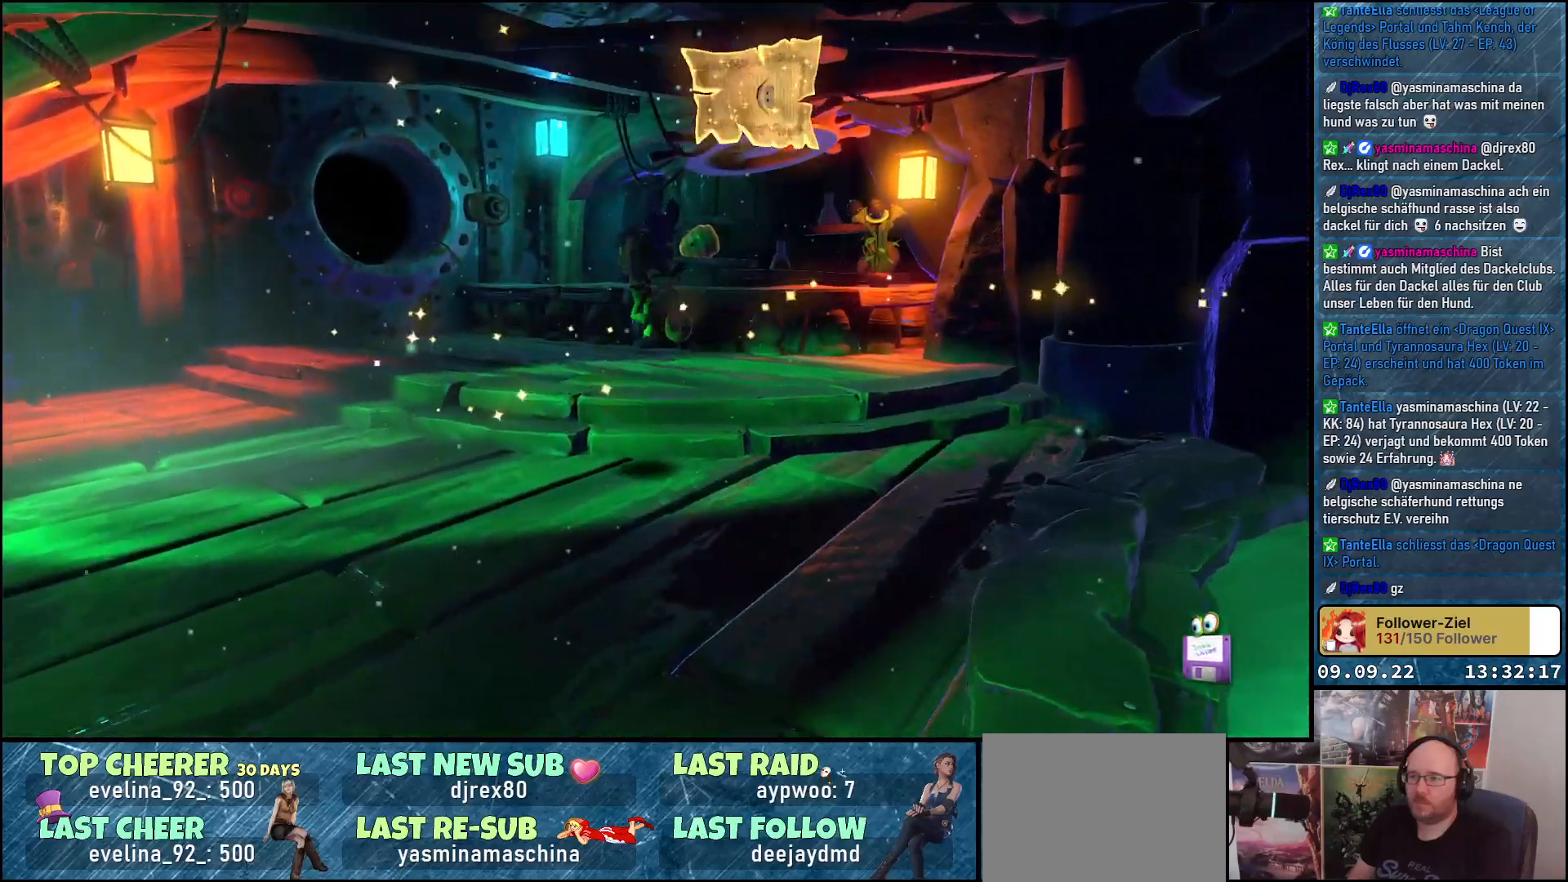
Gameplay with a controller (Xbox layout); each line is a JSON object with the inputs held at the frame after it. "events" lists button and stick changes between this image and that frame as [ms after this image, input, new state], when the widget could be followed in between.
{"buttons": [], "left_stick": "up", "right_stick": "center", "events": [[200, "right_stick", "left"], [317, "left_stick", "up"], [467, "right_stick", "center"]]}
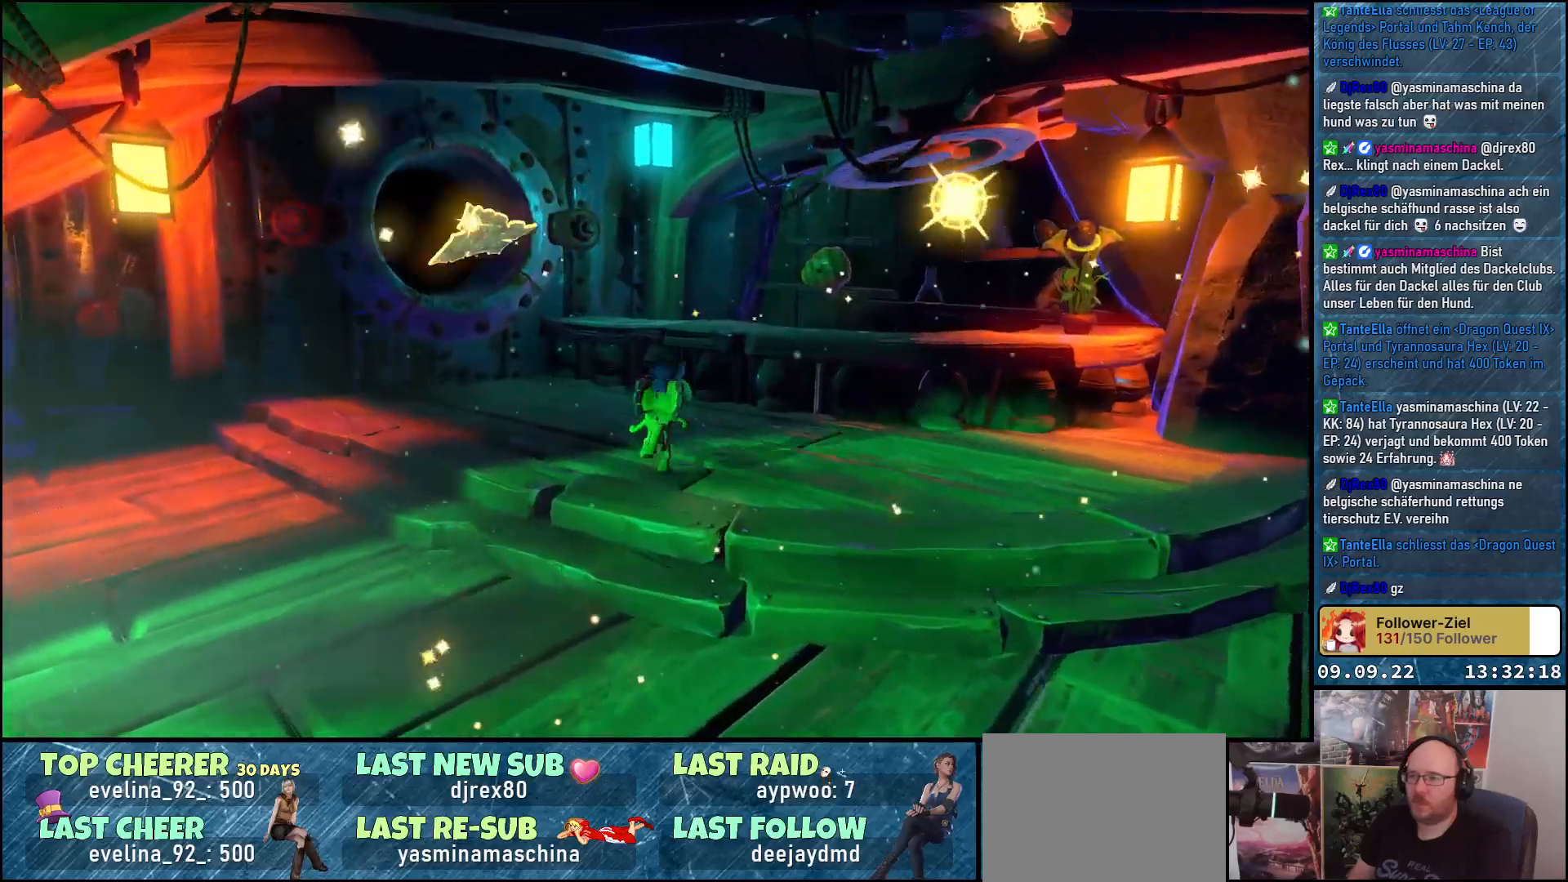
{"buttons": [], "left_stick": "left", "right_stick": "left", "events": [[167, "left_stick", "center"], [317, "right_stick", "left"], [467, "left_stick", "left"]]}
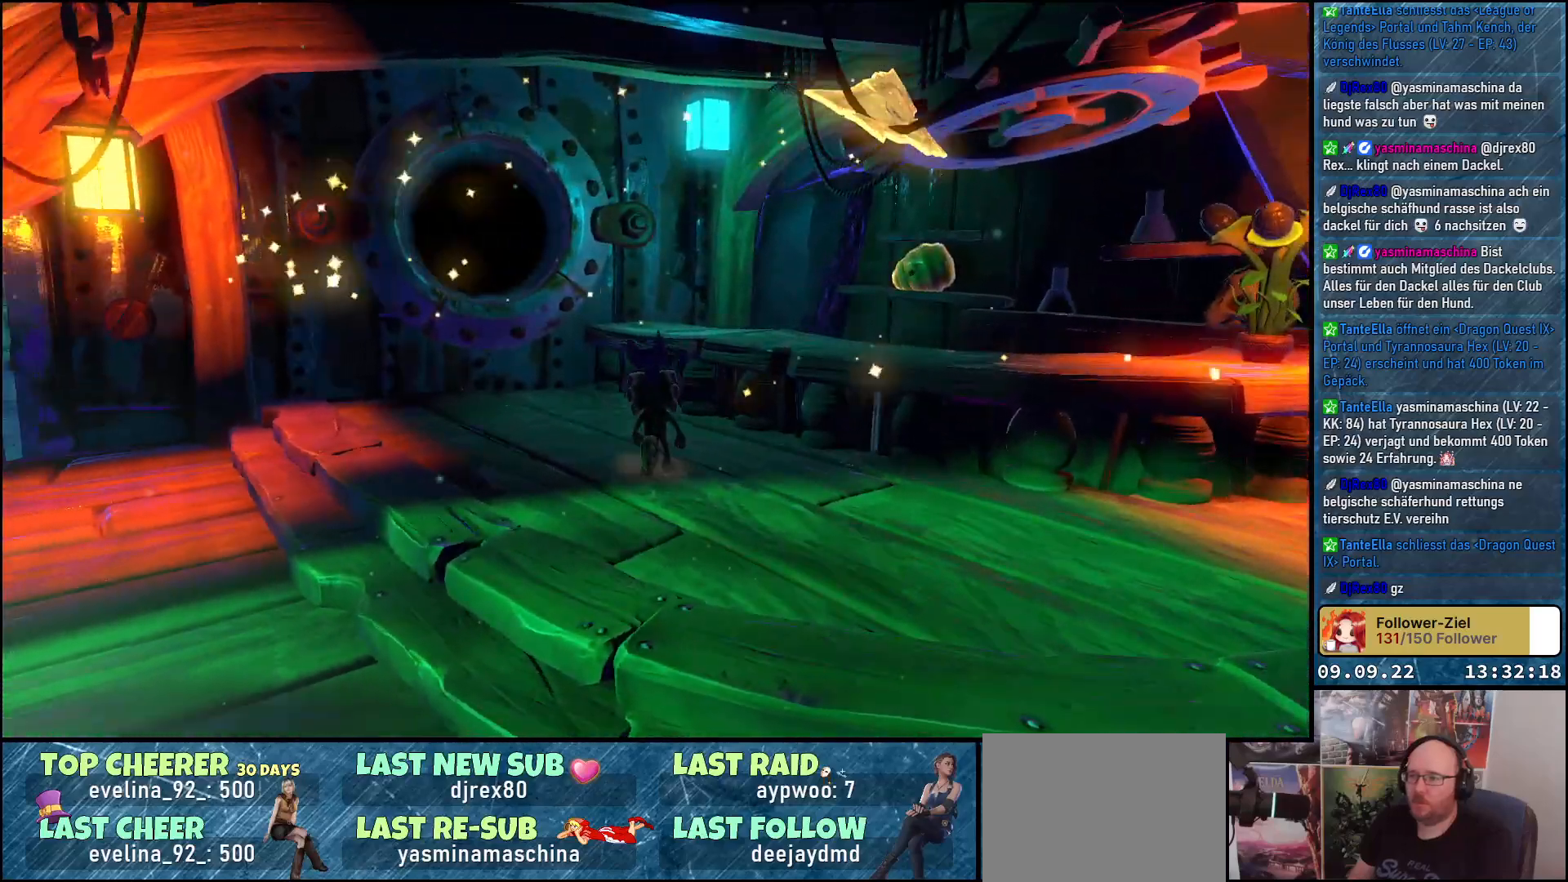
{"buttons": [], "left_stick": "up", "right_stick": "center", "events": [[200, "left_stick", "up-left"], [267, "right_stick", "center"], [317, "left_stick", "up"]]}
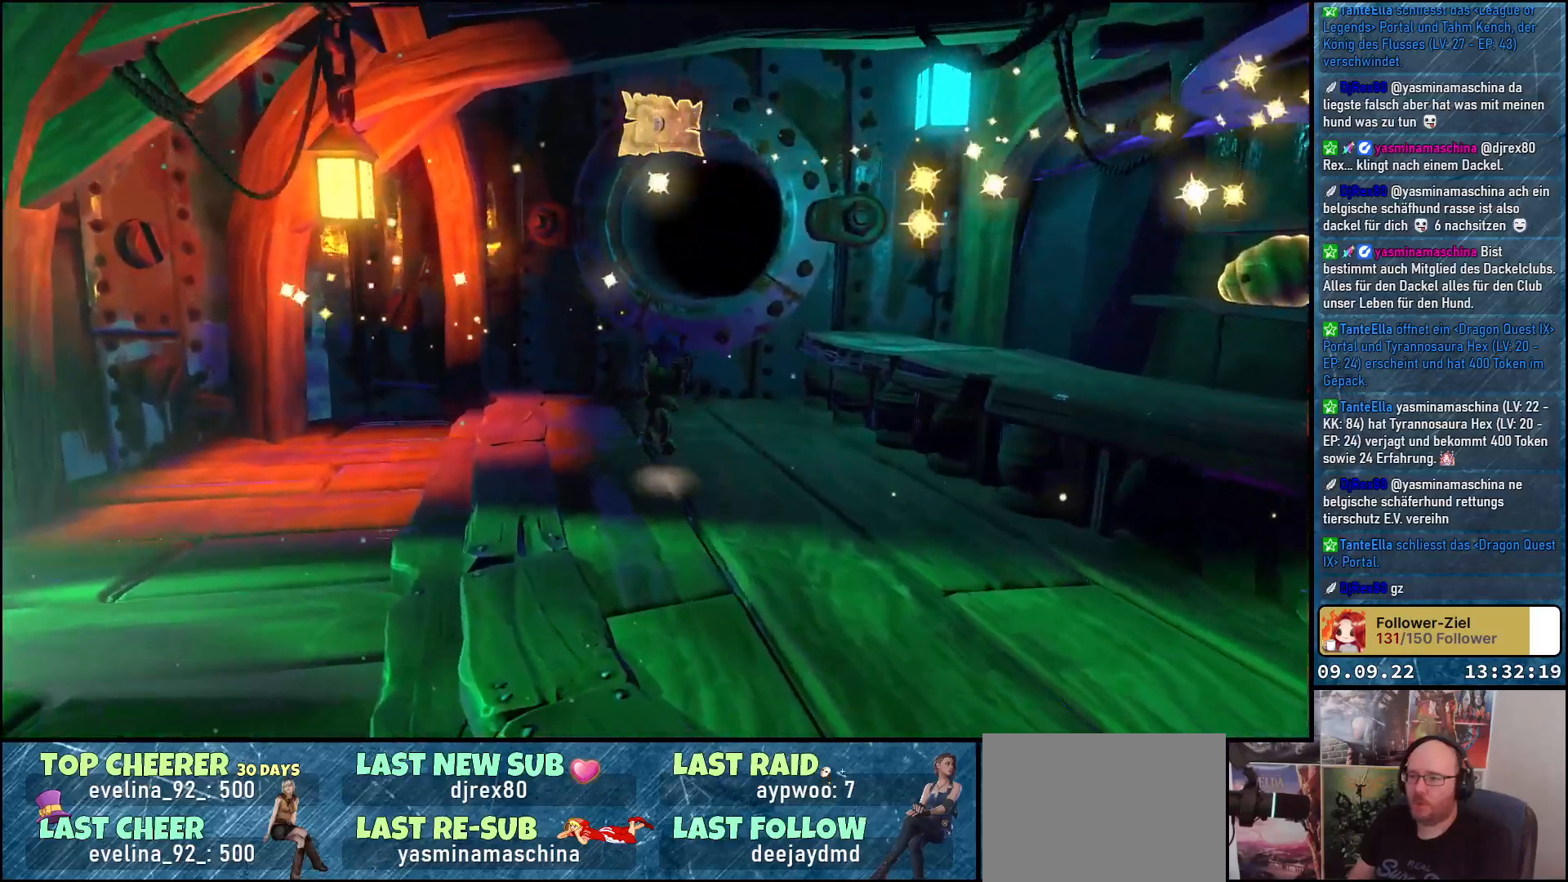
{"buttons": ["A"], "left_stick": "up", "right_stick": "center", "events": [[67, "A", "down"], [200, "A", "up"], [467, "A", "down"]]}
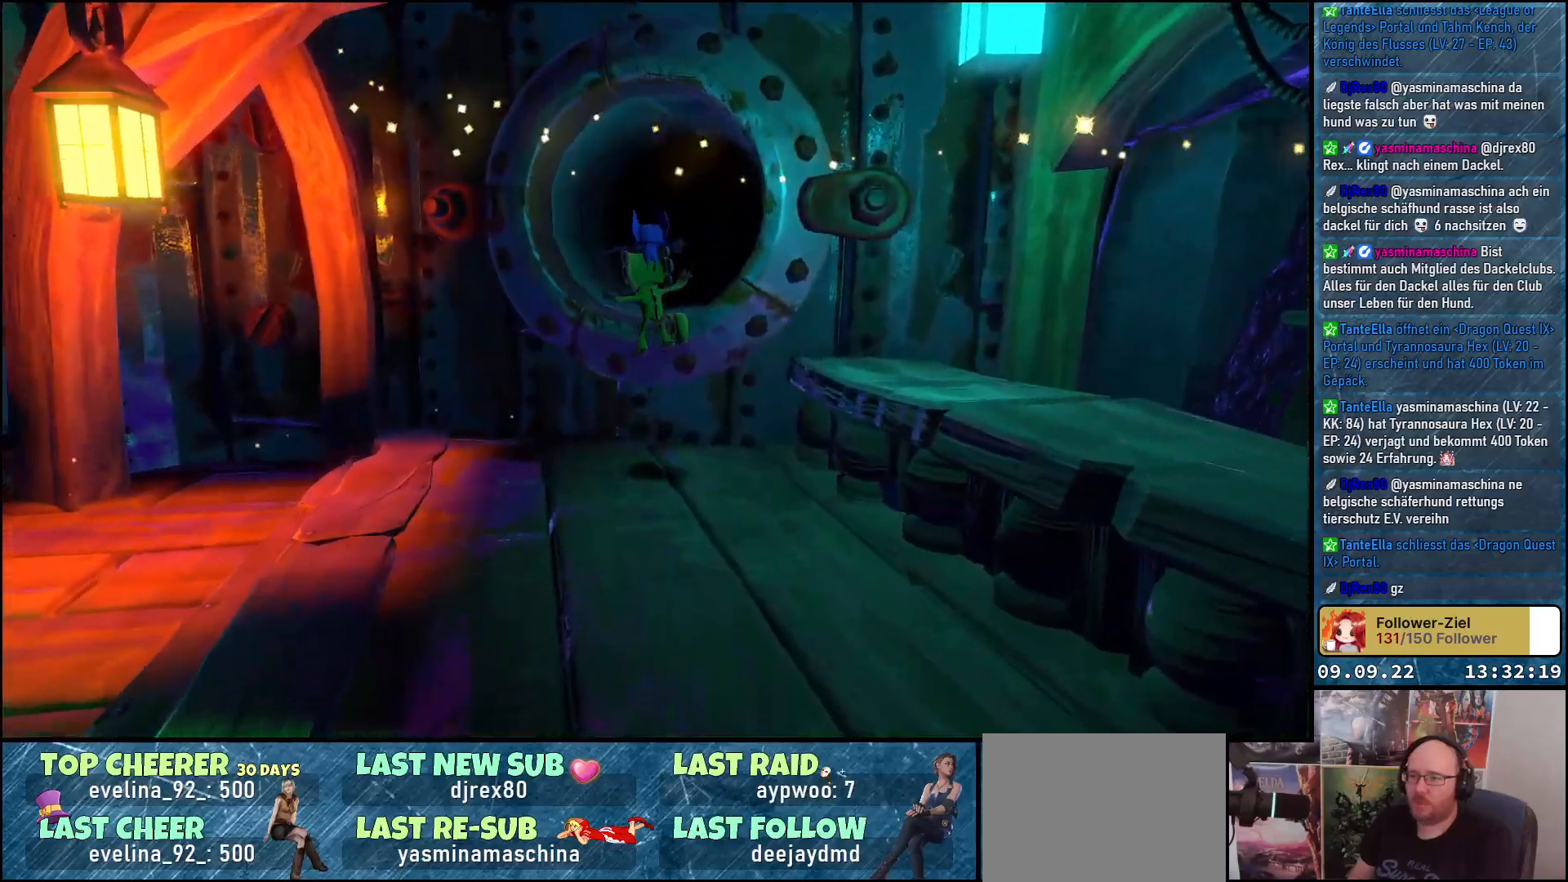
{"buttons": [], "left_stick": "up", "right_stick": "center", "events": [[83, "A", "up"]]}
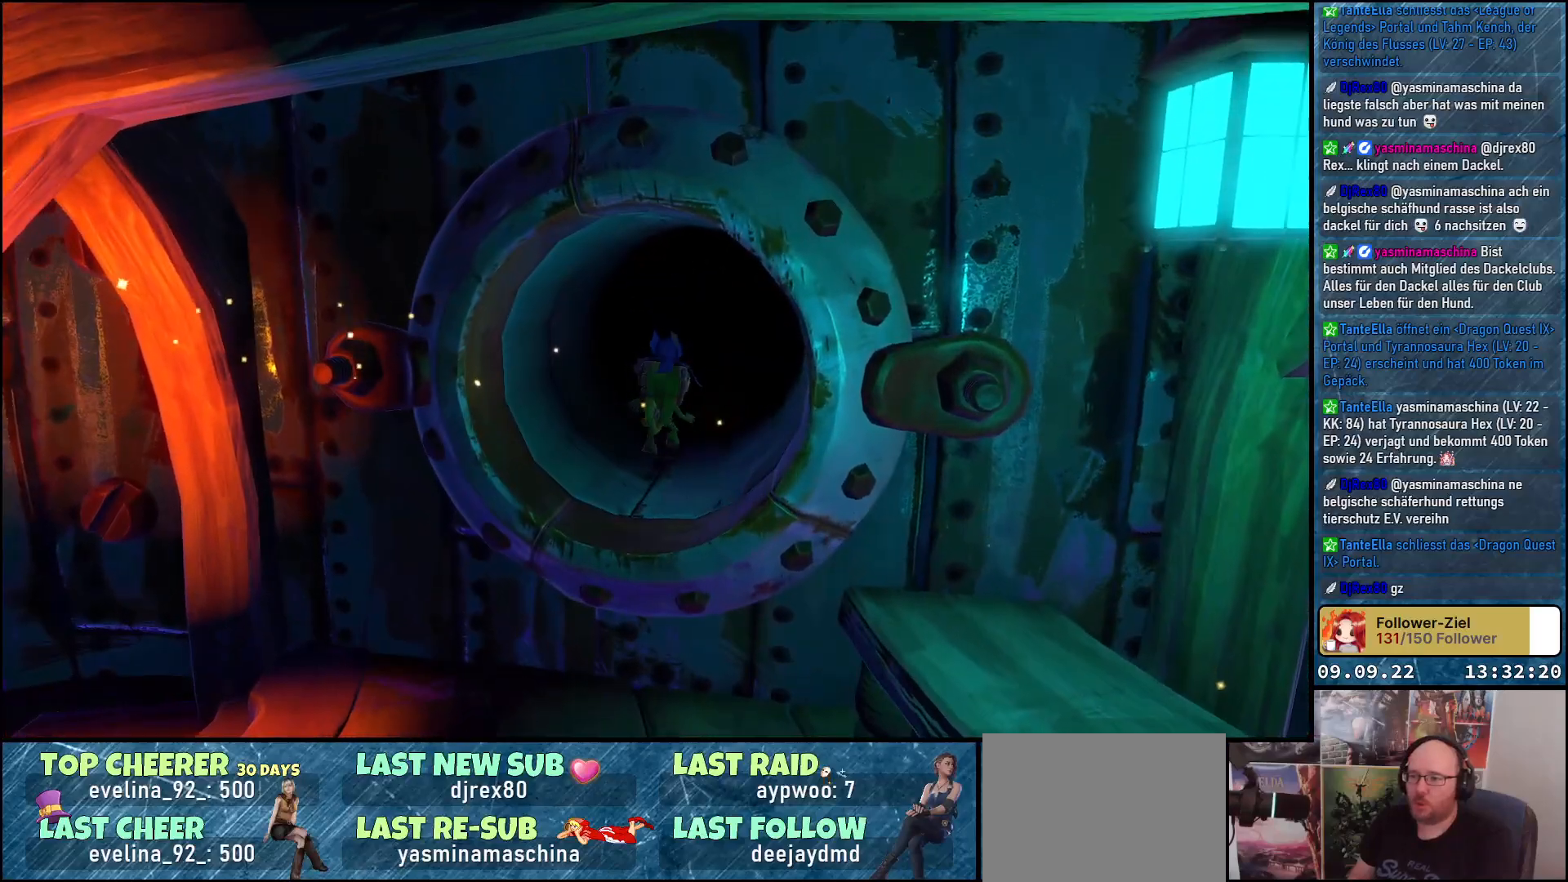
{"buttons": [], "left_stick": "center", "right_stick": "center", "events": [[117, "right_stick", "right"], [333, "right_stick", "center"], [383, "left_stick", "center"]]}